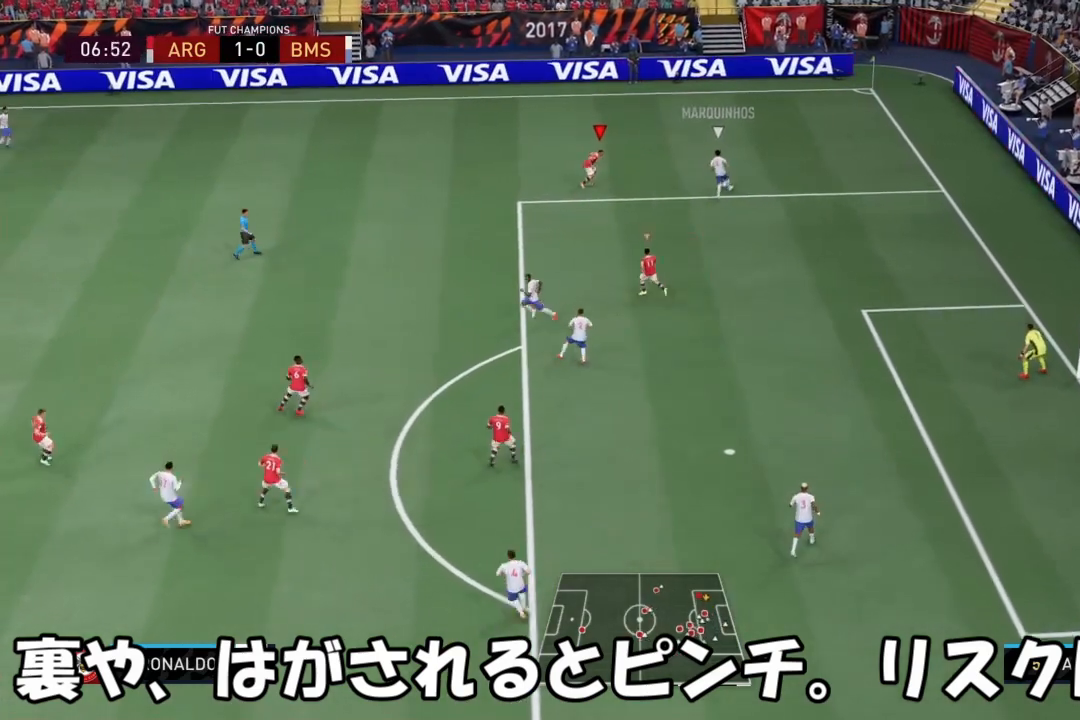
Gameplay with a controller (PlayStation layout); each line is a JSON object with the inputs held at the frame after it. "events" lists button and stick changes between this image and that frame as [ms after this image, input, new state], when the widget could be followed in between. Not read: L3.
{"buttons": ["L2"], "left_stick": "up", "right_stick": "center", "events": [[200, "left_stick", "up"]]}
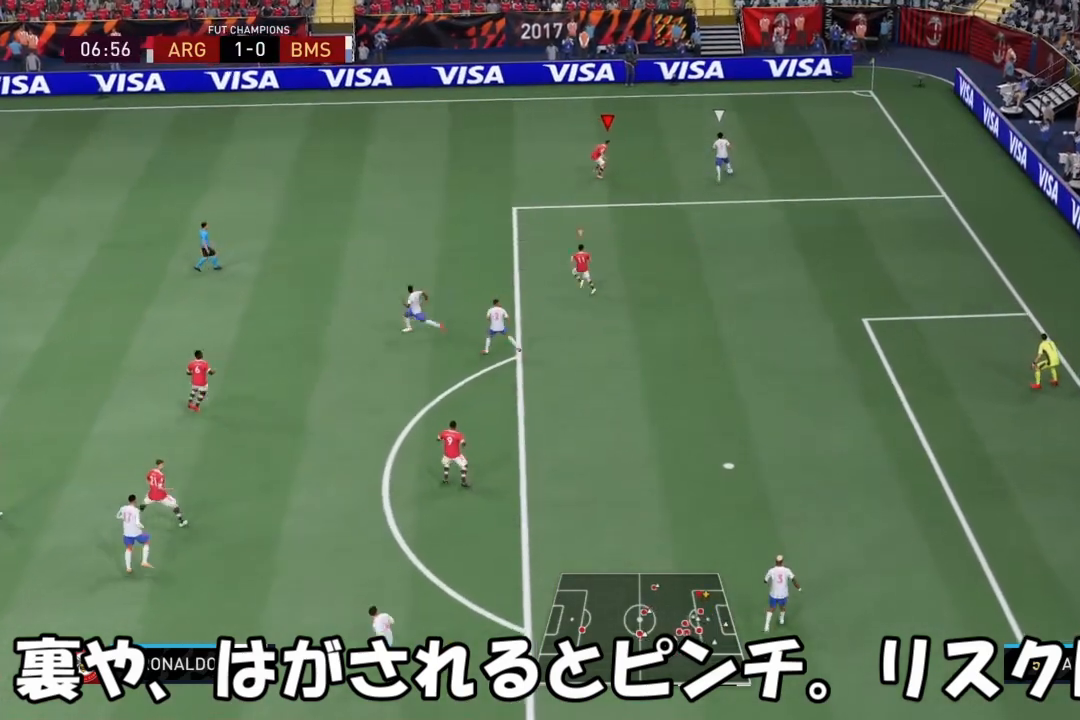
{"buttons": ["L2", "R1"], "left_stick": "up-right", "right_stick": "center", "events": [[66, "R1", "down"], [267, "left_stick", "up-right"]]}
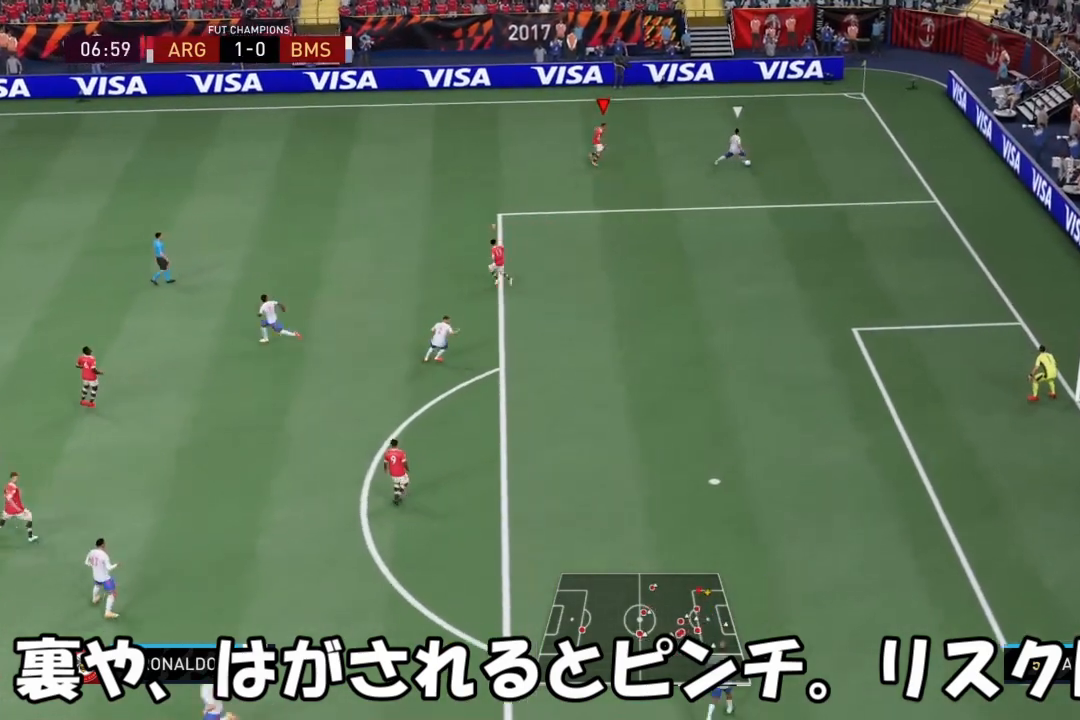
{"buttons": [], "left_stick": "down-right", "right_stick": "center", "events": [[67, "L2", "up"], [167, "left_stick", "right"], [300, "left_stick", "down-right"], [367, "R1", "up"]]}
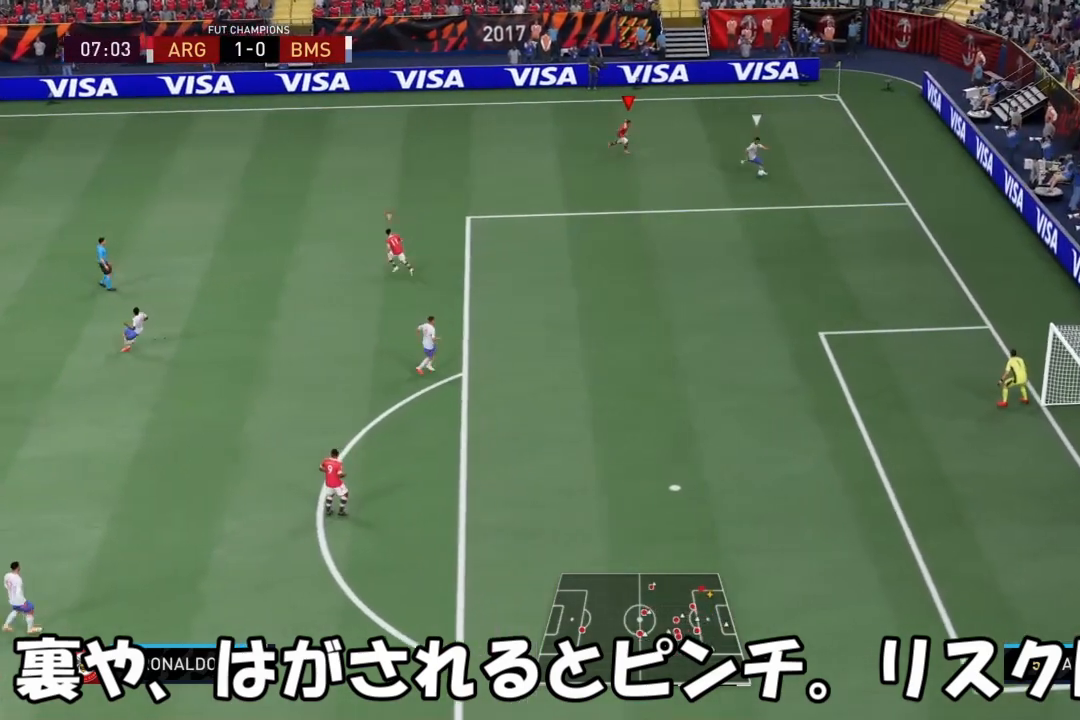
{"buttons": ["R3"], "left_stick": "center", "right_stick": "down-left", "events": [[66, "left_stick", "center"], [166, "DPAD_DOWN", "down"], [233, "DPAD_DOWN", "up"], [333, "DPAD_LEFT", "down"], [433, "DPAD_LEFT", "up"], [467, "R3", "down"], [467, "right_stick", "down-left"]]}
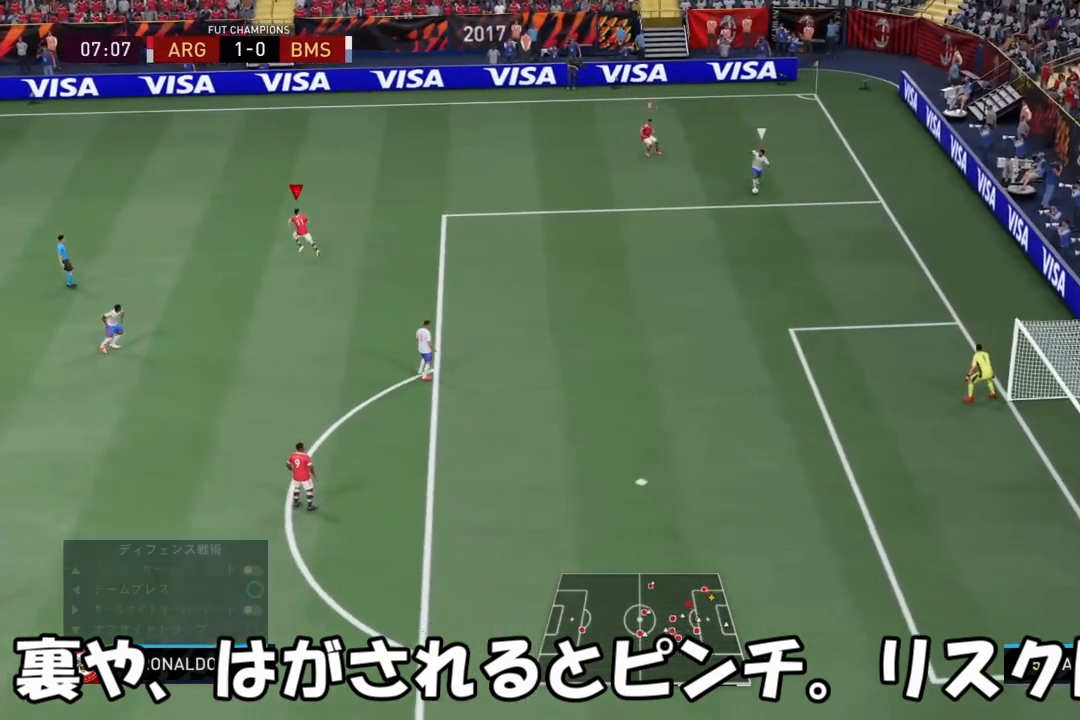
{"buttons": ["R1"], "left_stick": "down", "right_stick": "center", "events": [[67, "R3", "up"], [67, "right_stick", "center"], [100, "L2", "down"], [100, "left_stick", "down"], [167, "R1", "down"], [501, "L2", "up"]]}
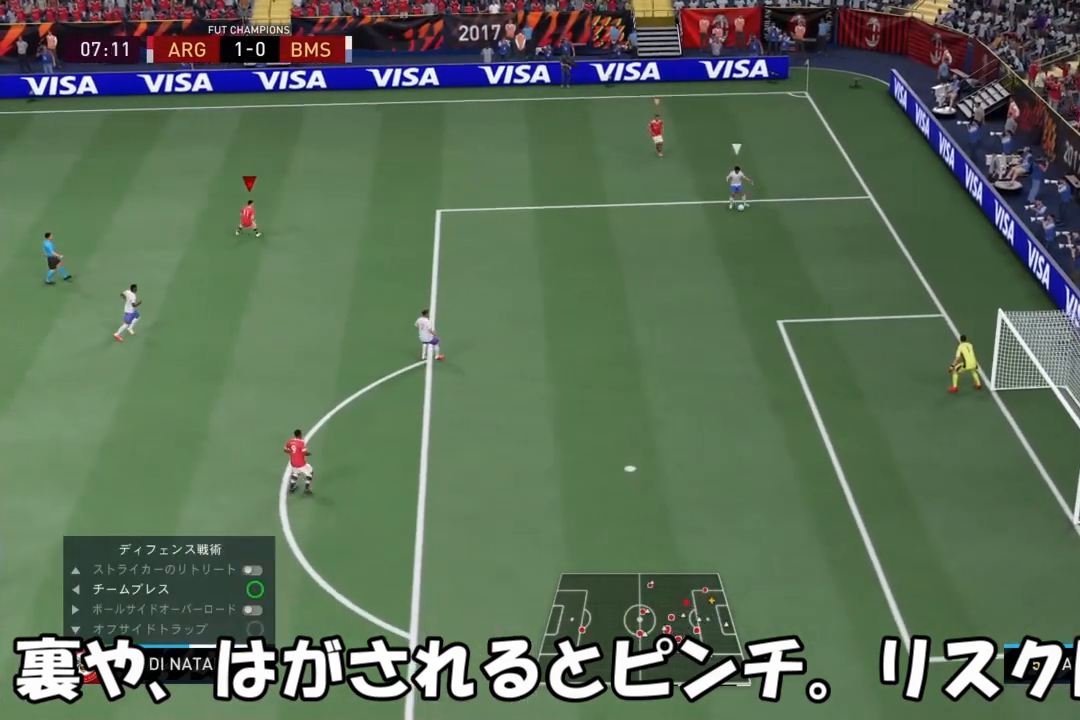
{"buttons": ["R1"], "left_stick": "down-right", "right_stick": "center", "events": [[400, "left_stick", "down-right"]]}
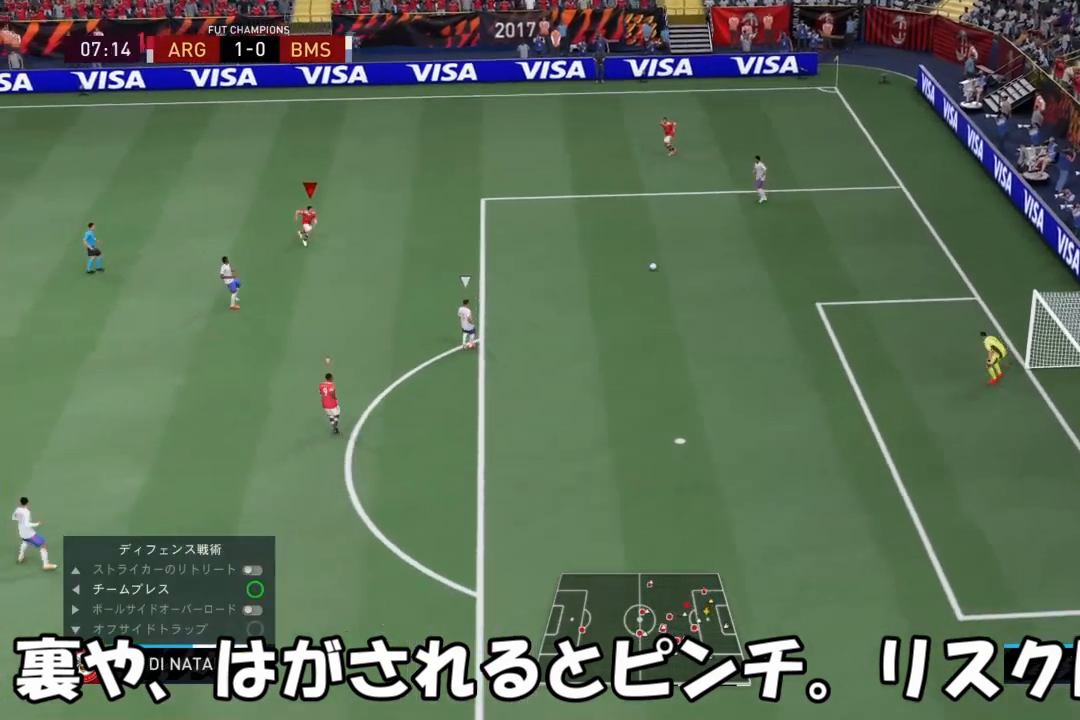
{"buttons": ["R1"], "left_stick": "down-right", "right_stick": "center", "events": []}
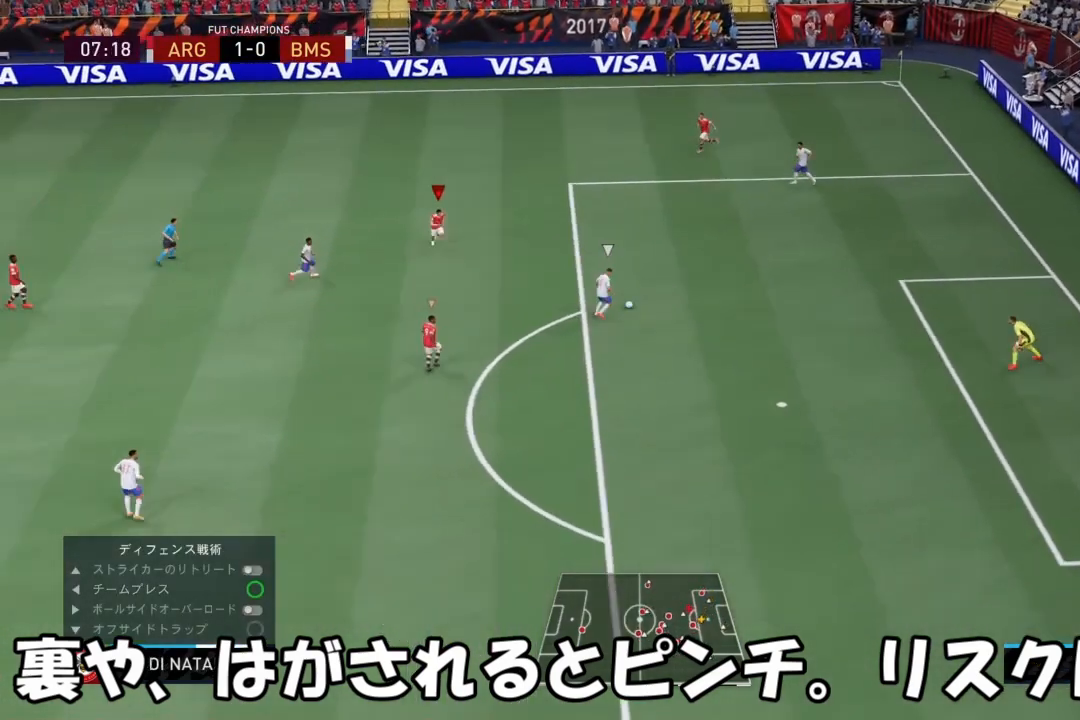
{"buttons": [], "left_stick": "down-right", "right_stick": "center", "events": [[433, "R1", "up"]]}
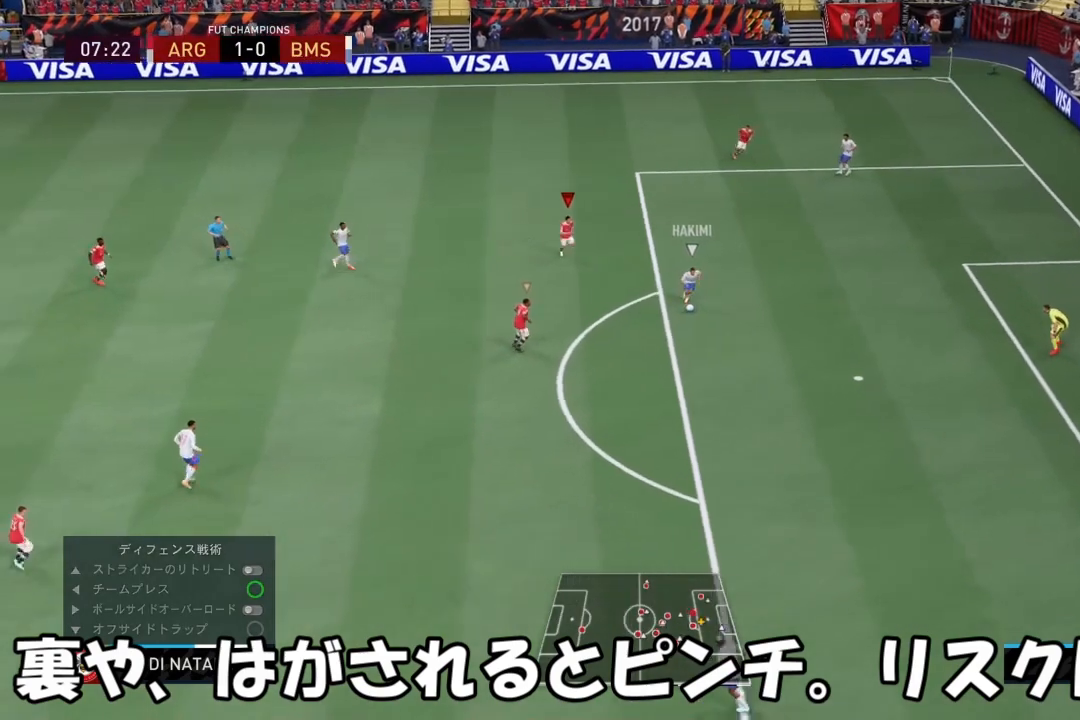
{"buttons": ["R1"], "left_stick": "down", "right_stick": "center", "events": [[67, "right_stick", "down"], [234, "right_stick", "center"], [267, "left_stick", "down"], [300, "R1", "down"]]}
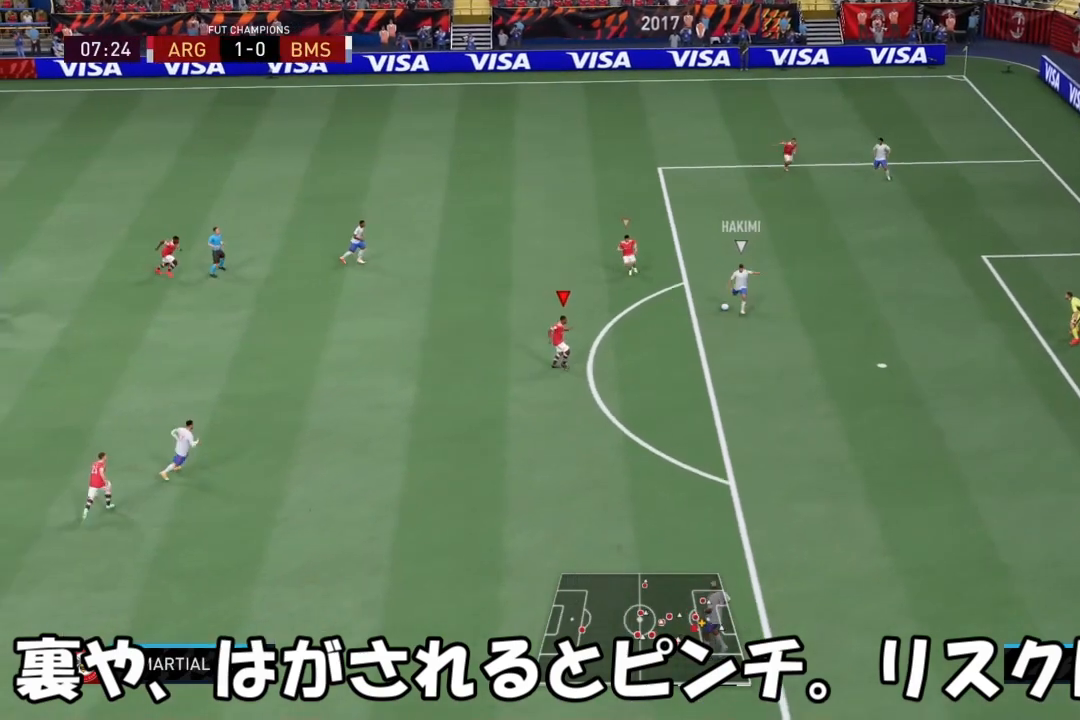
{"buttons": ["R1"], "left_stick": "down", "right_stick": "center", "events": []}